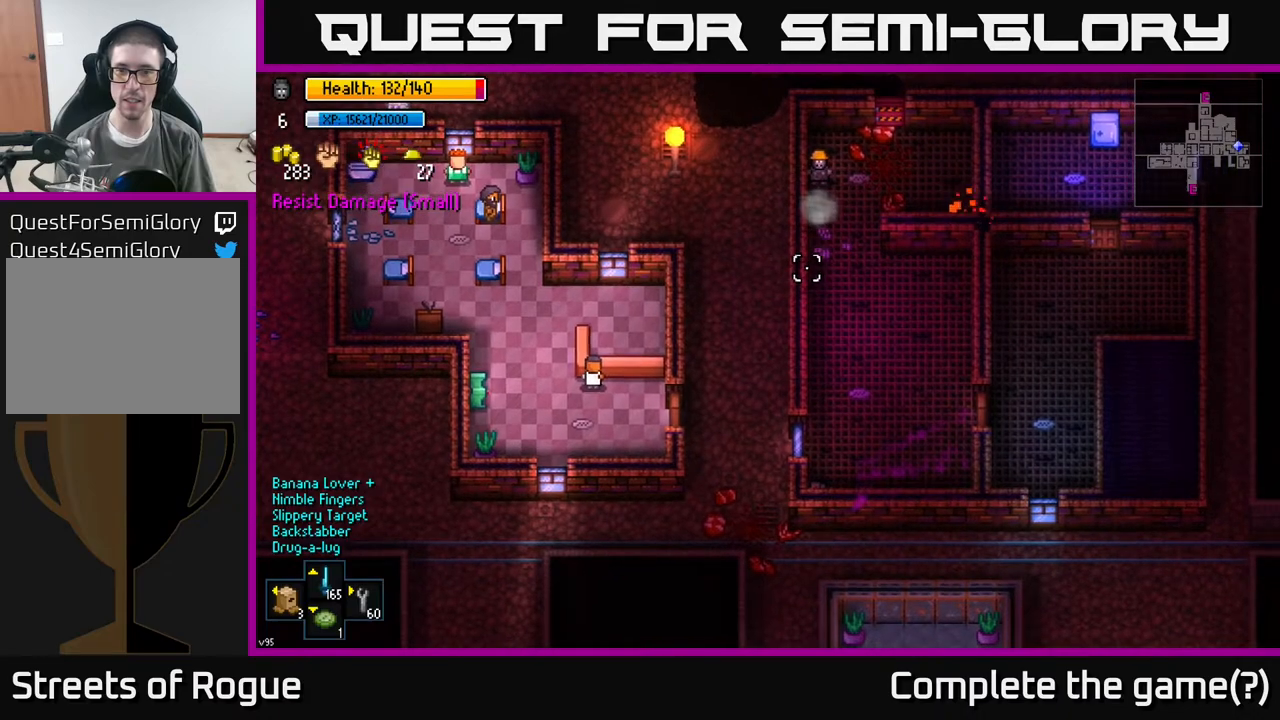
Gameplay with a controller (Xbox layout); each line is a JSON object with the inputs held at the frame after it. "events" lists button and stick changes between this image and that frame as [ms after this image, input, new state], when the widget could be followed in between.
{"buttons": [], "left_stick": "down-right", "right_stick": "down", "events": [[33, "left_stick", "down"], [267, "left_stick", "down-right"]]}
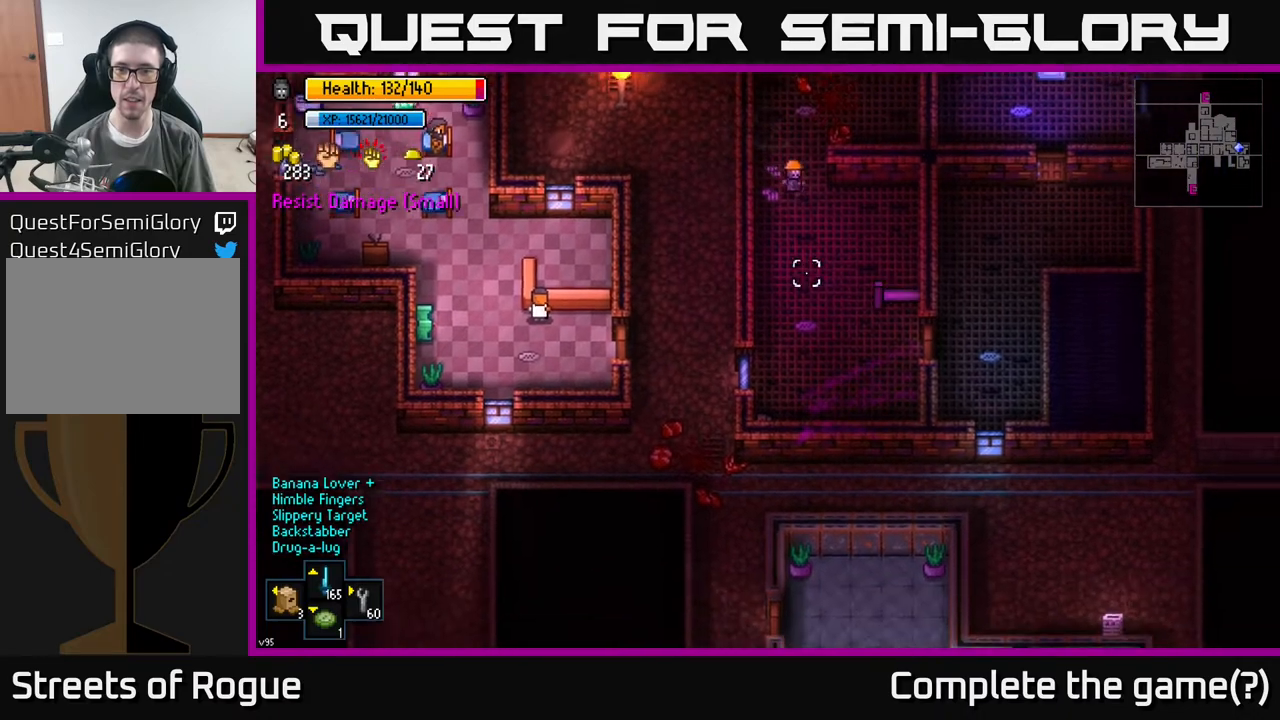
{"buttons": [], "left_stick": "right", "right_stick": "down", "events": [[383, "left_stick", "up-right"], [483, "left_stick", "right"]]}
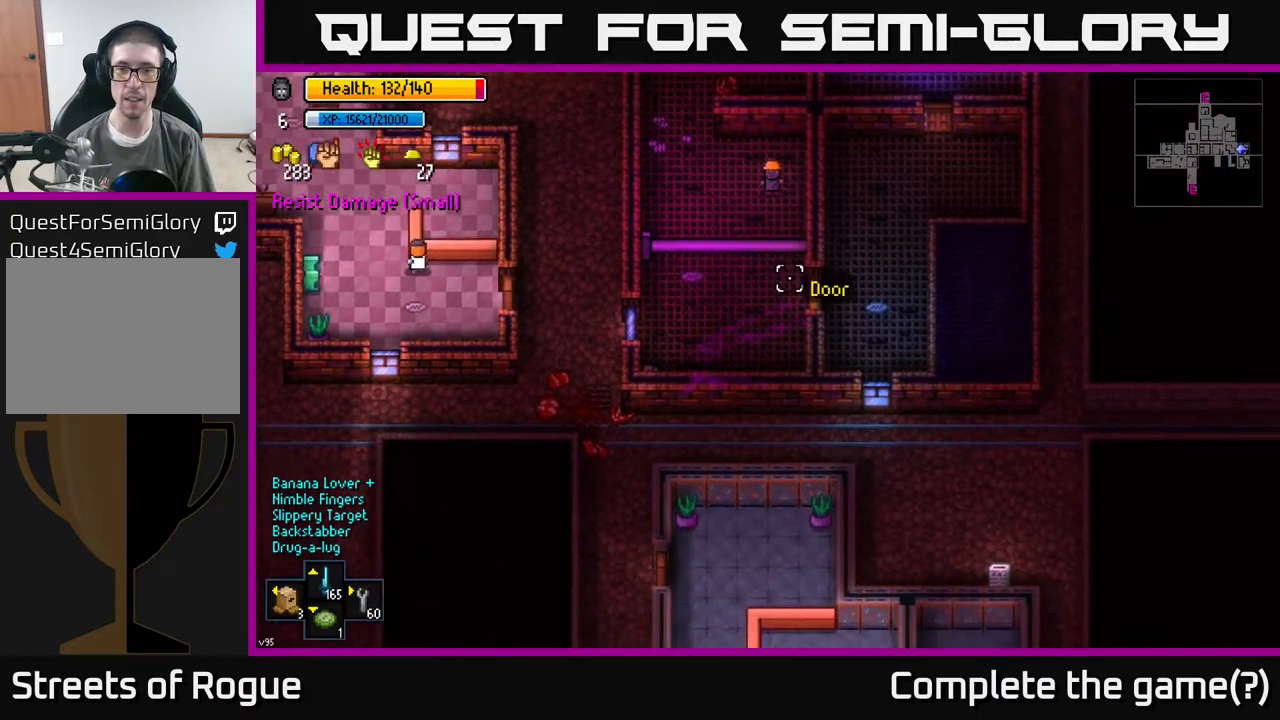
{"buttons": [], "left_stick": "center", "right_stick": "down", "events": [[67, "left_stick", "center"]]}
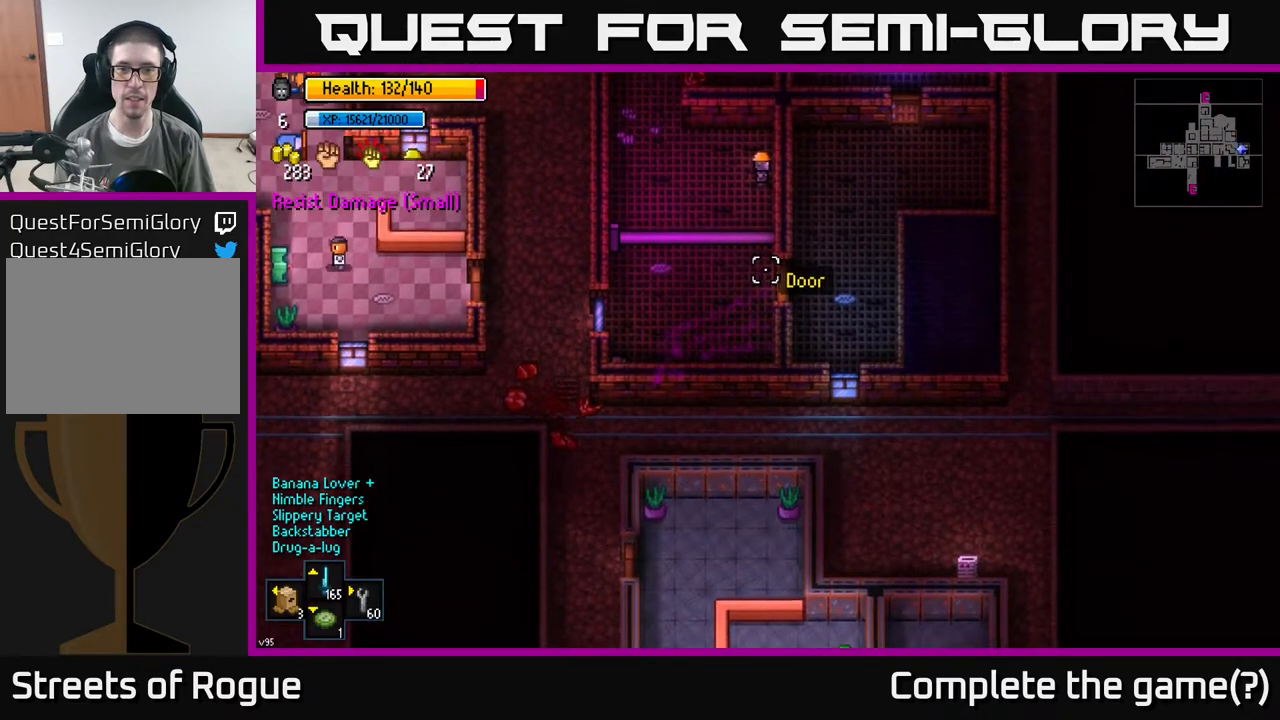
{"buttons": [], "left_stick": "down", "right_stick": "down", "events": [[67, "left_stick", "down"]]}
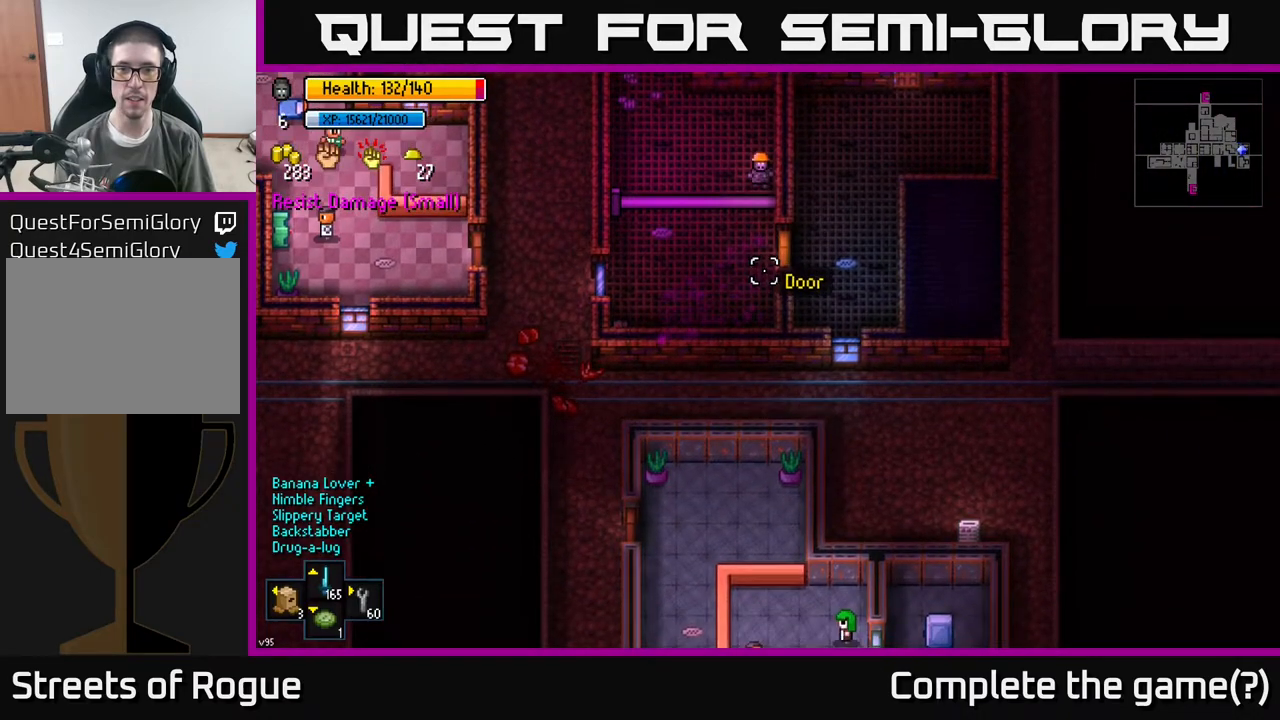
{"buttons": [], "left_stick": "center", "right_stick": "down", "events": [[50, "left_stick", "center"], [117, "left_stick", "up"], [367, "left_stick", "center"]]}
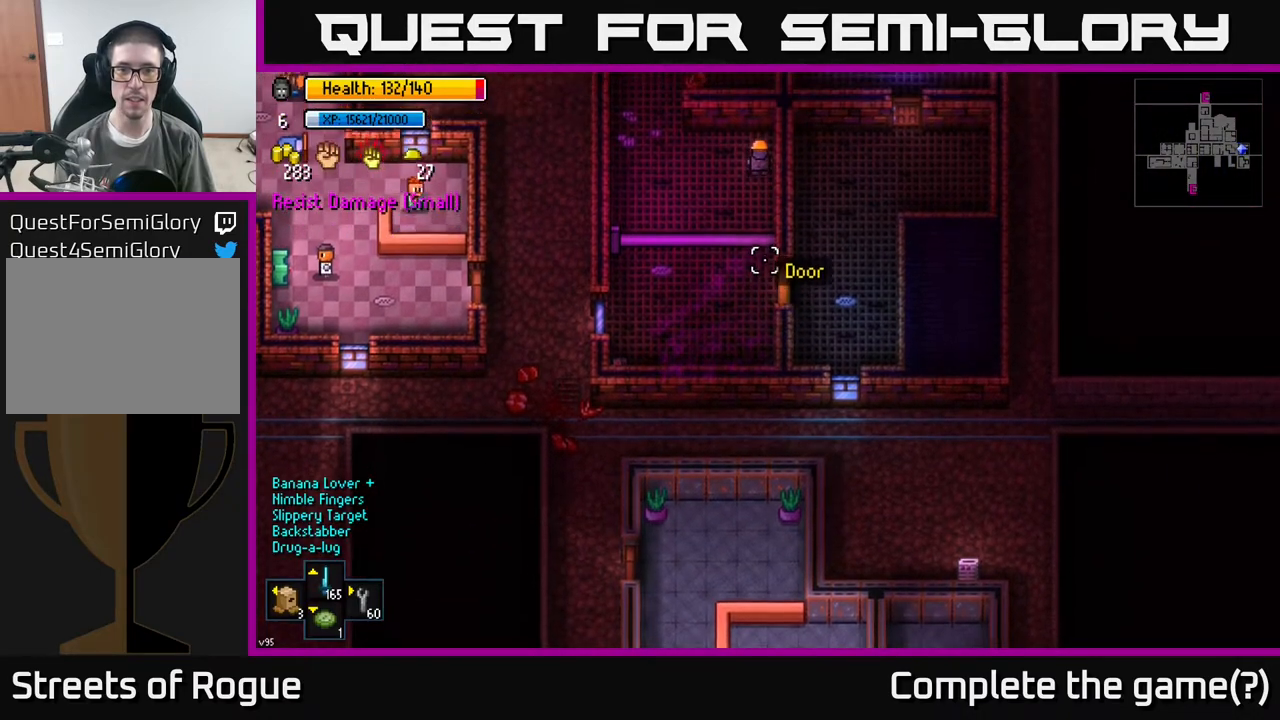
{"buttons": [], "left_stick": "center", "right_stick": "down", "events": []}
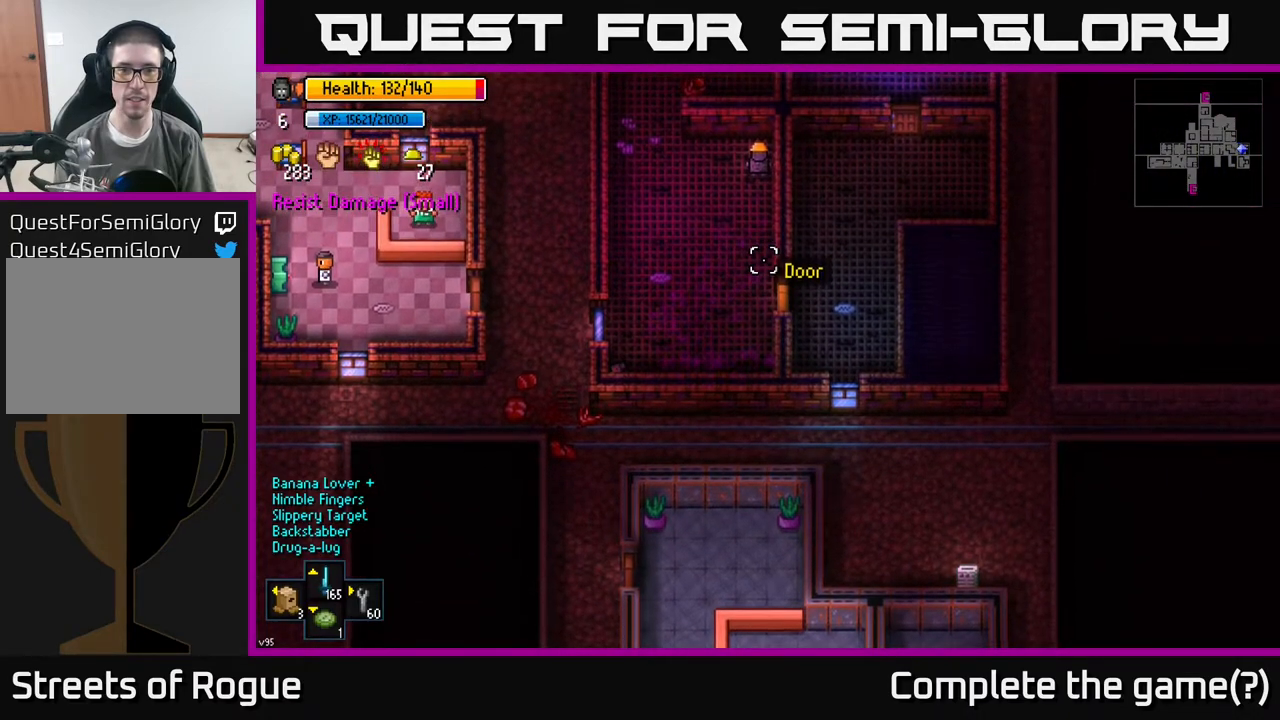
{"buttons": [], "left_stick": "down", "right_stick": "down", "events": [[217, "left_stick", "down"]]}
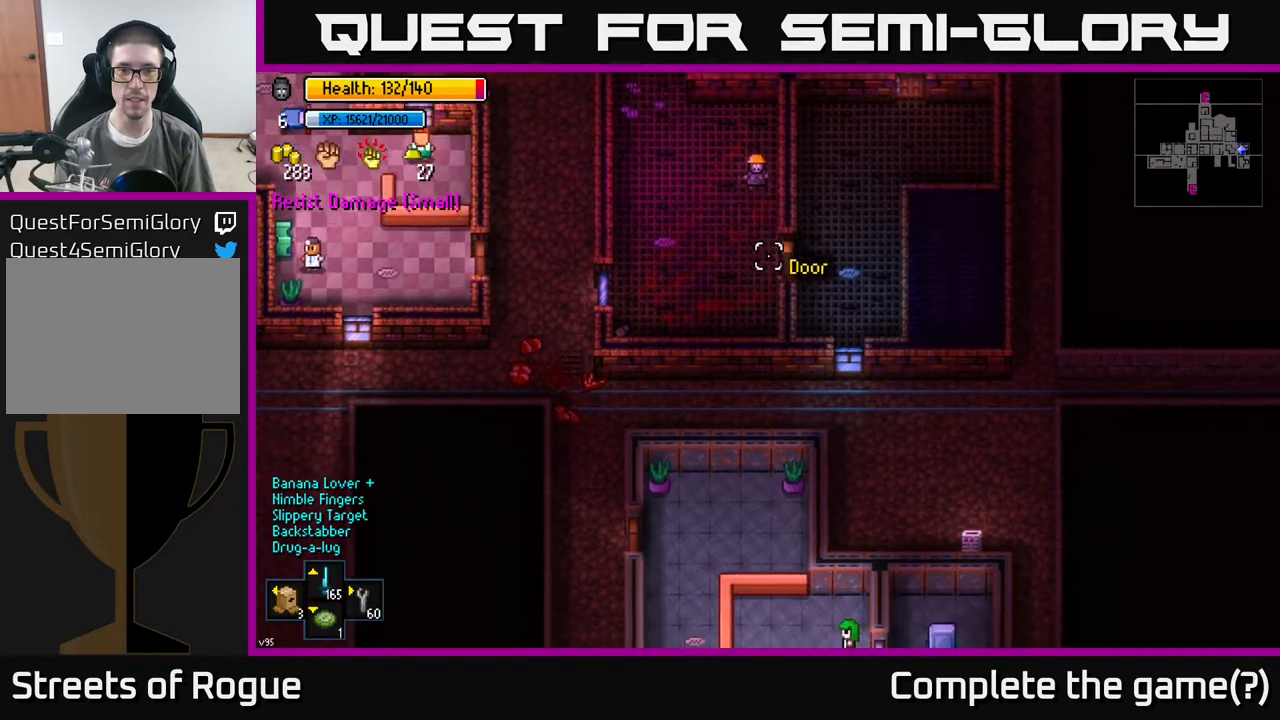
{"buttons": [], "left_stick": "right", "right_stick": "center", "events": [[33, "right_stick", "center"], [100, "left_stick", "down-right"], [400, "A", "down"], [400, "left_stick", "right"], [500, "A", "up"]]}
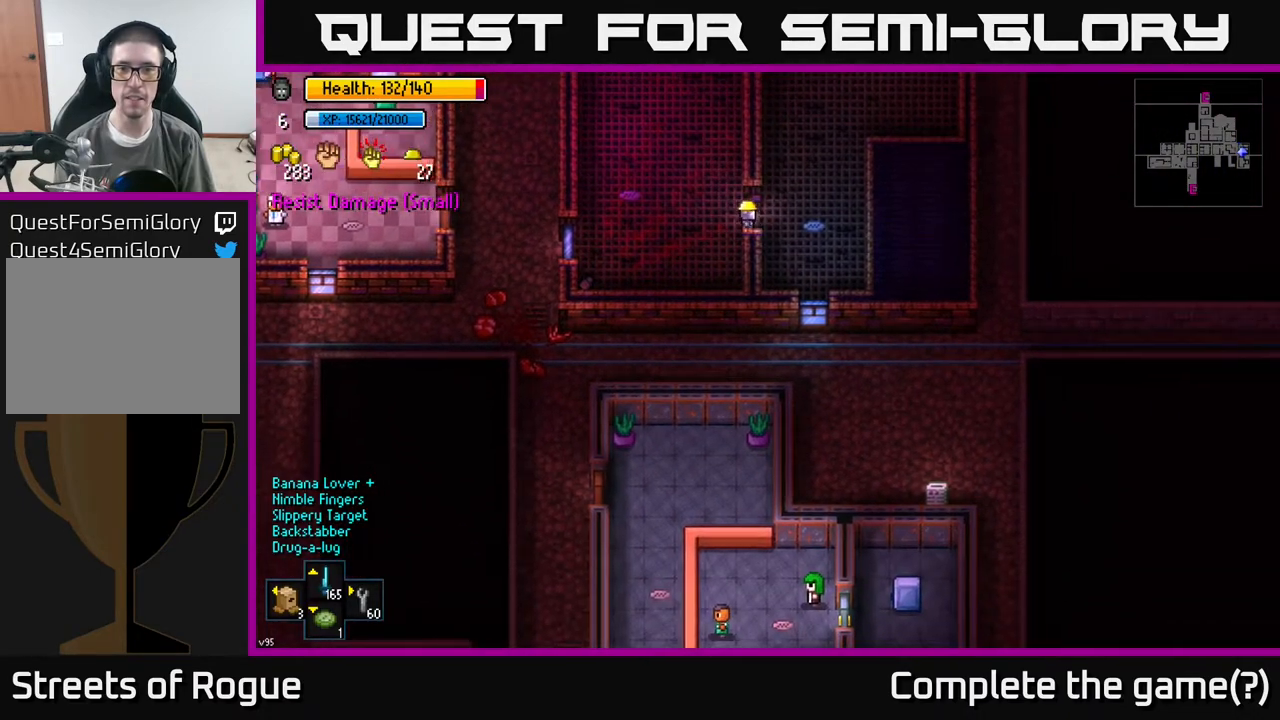
{"buttons": [], "left_stick": "up", "right_stick": "up-right", "events": [[133, "left_stick", "up-right"], [300, "left_stick", "up"], [450, "right_stick", "up-right"]]}
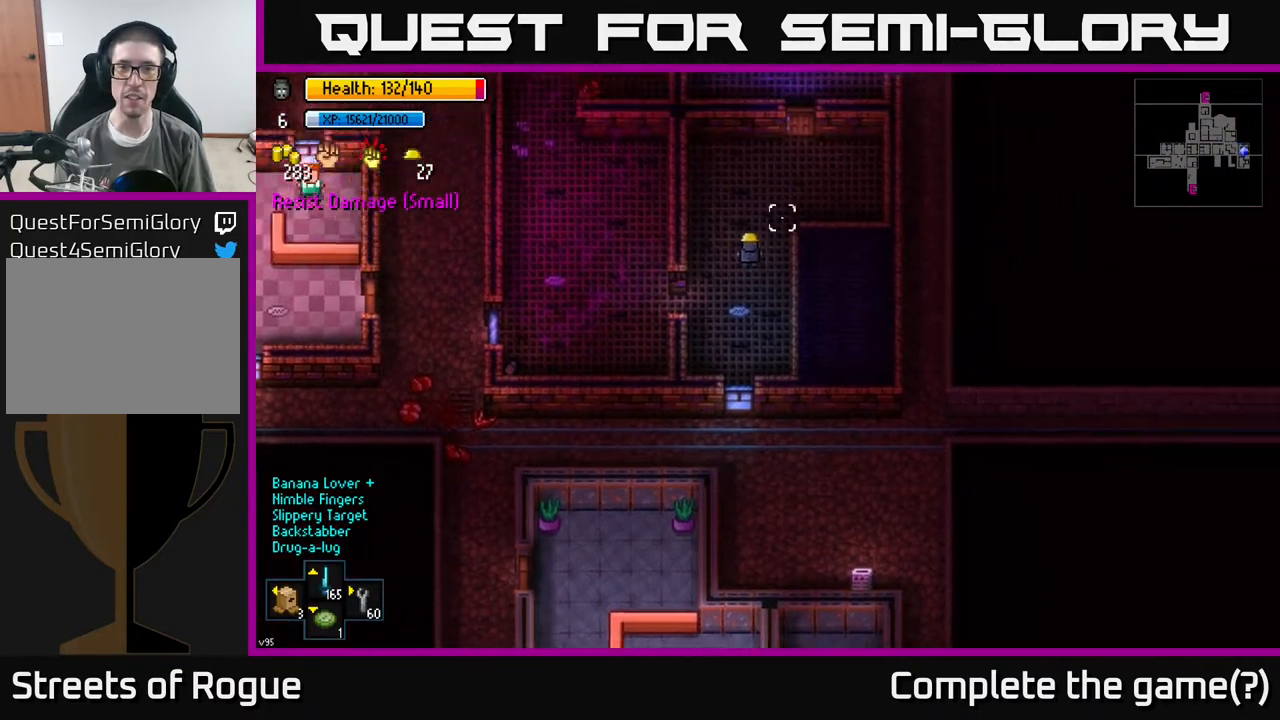
{"buttons": [], "left_stick": "up-right", "right_stick": "center", "events": [[283, "right_stick", "center"], [350, "left_stick", "up-right"]]}
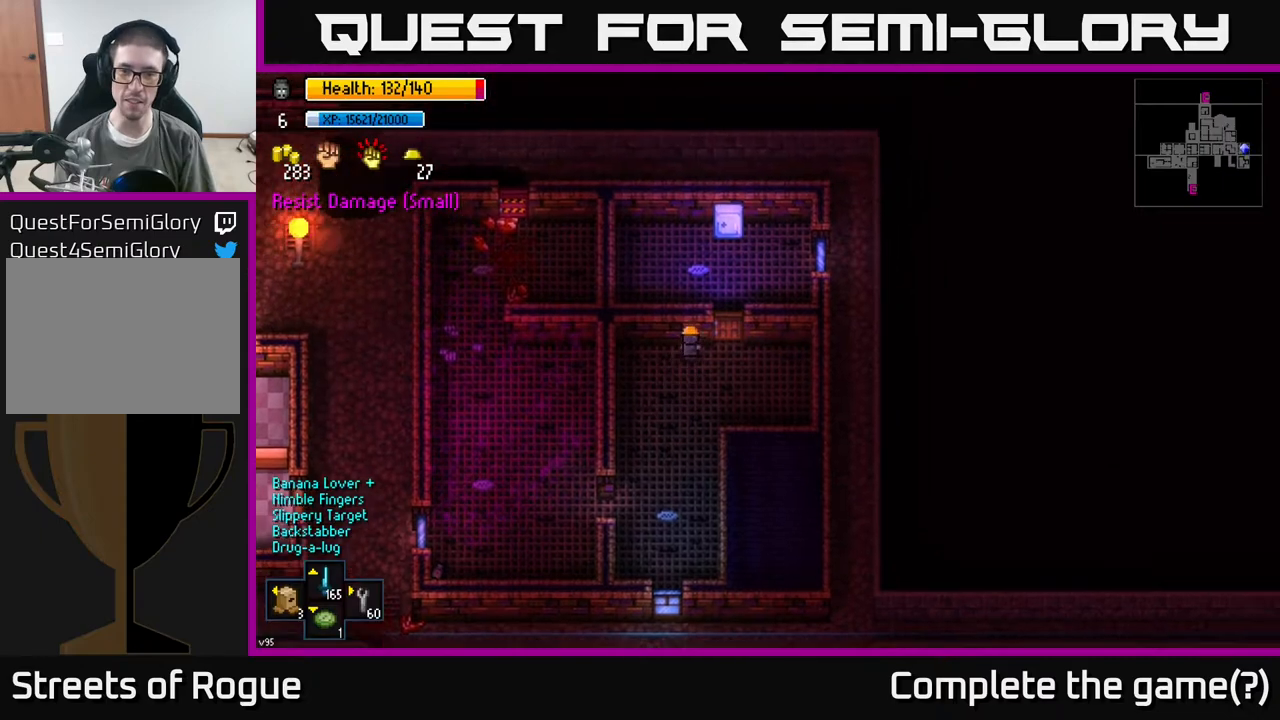
{"buttons": [], "left_stick": "up", "right_stick": "center", "events": [[67, "A", "down"], [67, "left_stick", "center"], [167, "A", "up"], [167, "left_stick", "up"]]}
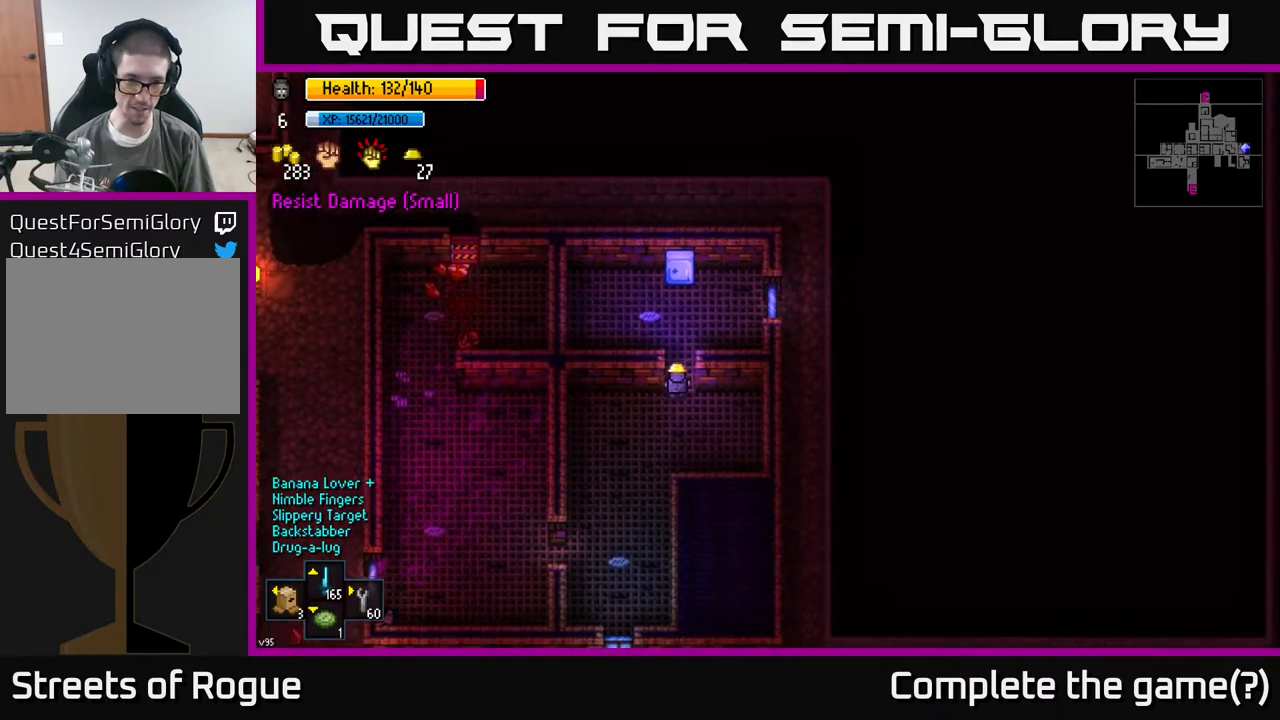
{"buttons": ["A"], "left_stick": "center", "right_stick": "center", "events": [[200, "left_stick", "center"], [350, "left_stick", "up"], [483, "A", "down"], [500, "left_stick", "center"]]}
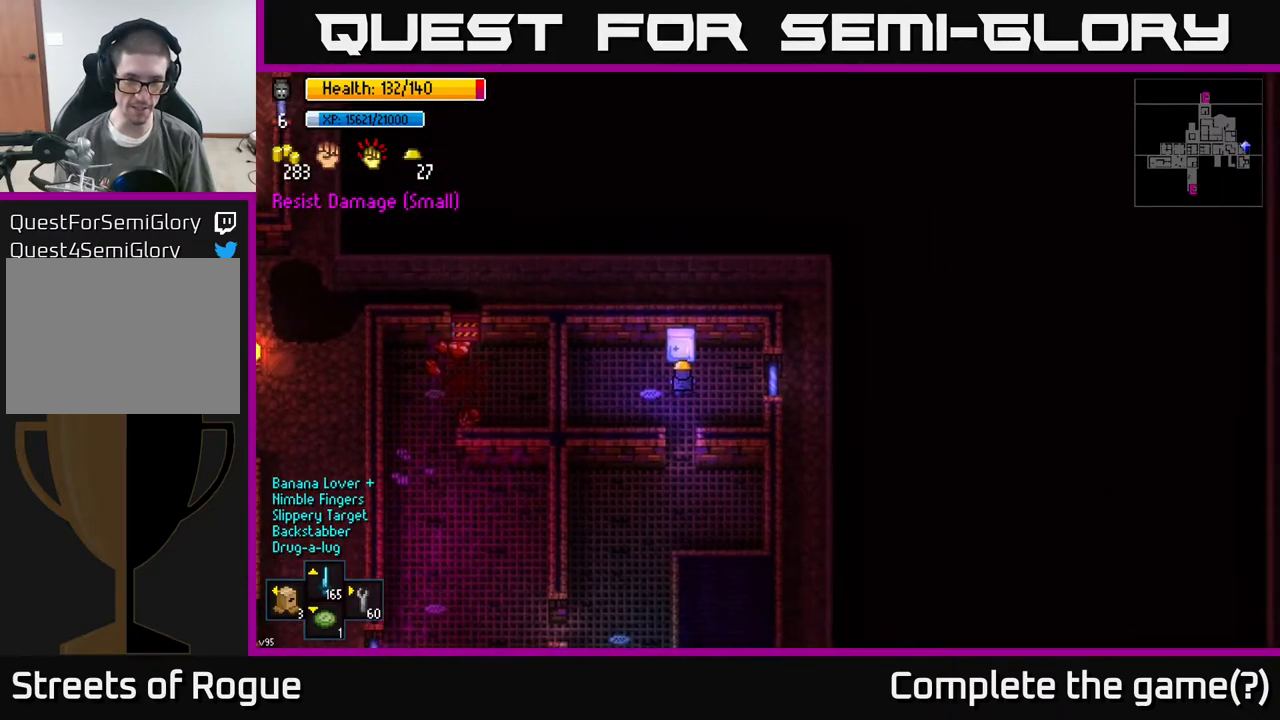
{"buttons": [], "left_stick": "center", "right_stick": "center", "events": [[67, "A", "up"], [400, "A", "down"], [483, "A", "up"]]}
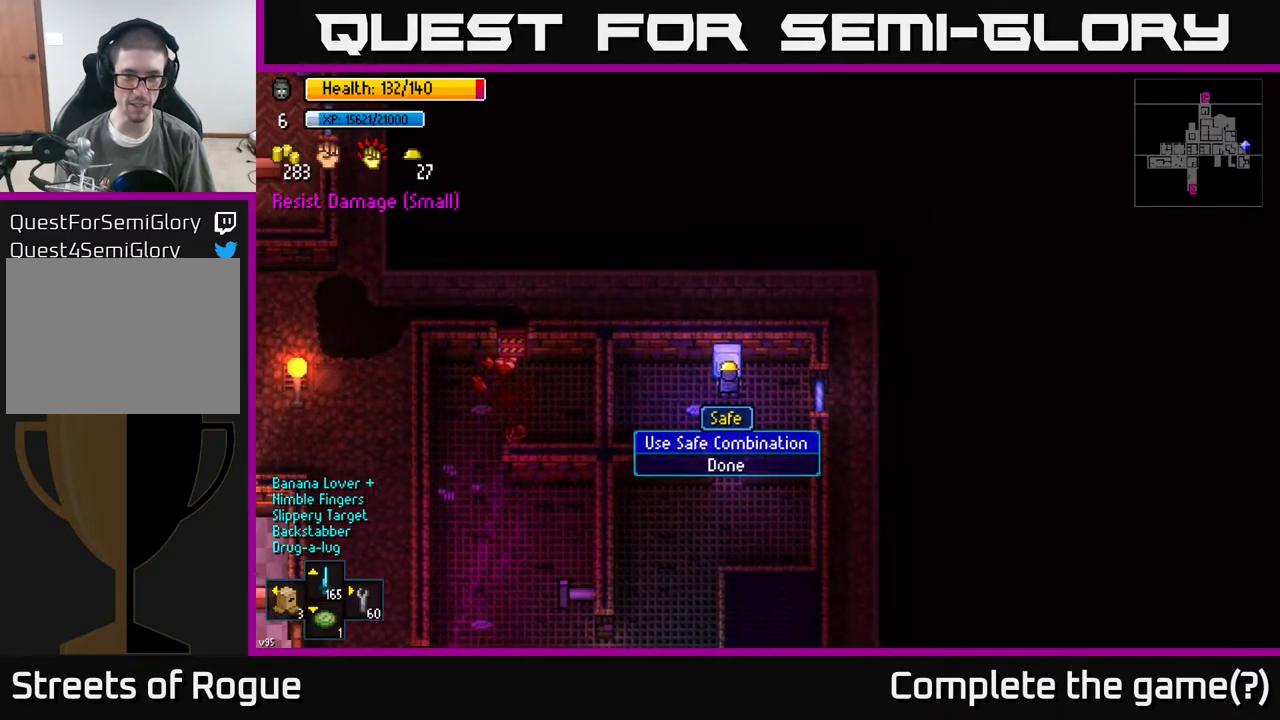
{"buttons": ["A"], "left_stick": "center", "right_stick": "center", "events": [[433, "A", "down"]]}
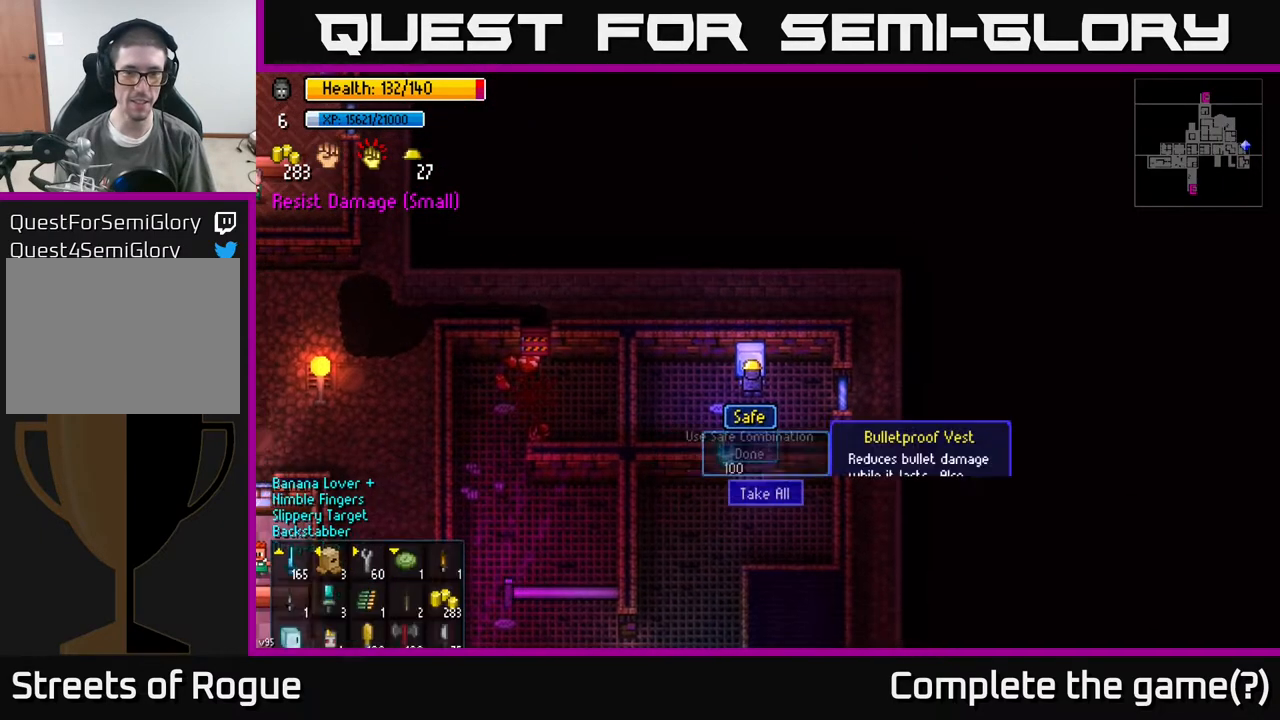
{"buttons": ["A"], "left_stick": "center", "right_stick": "center", "events": [[33, "A", "up"], [467, "A", "down"]]}
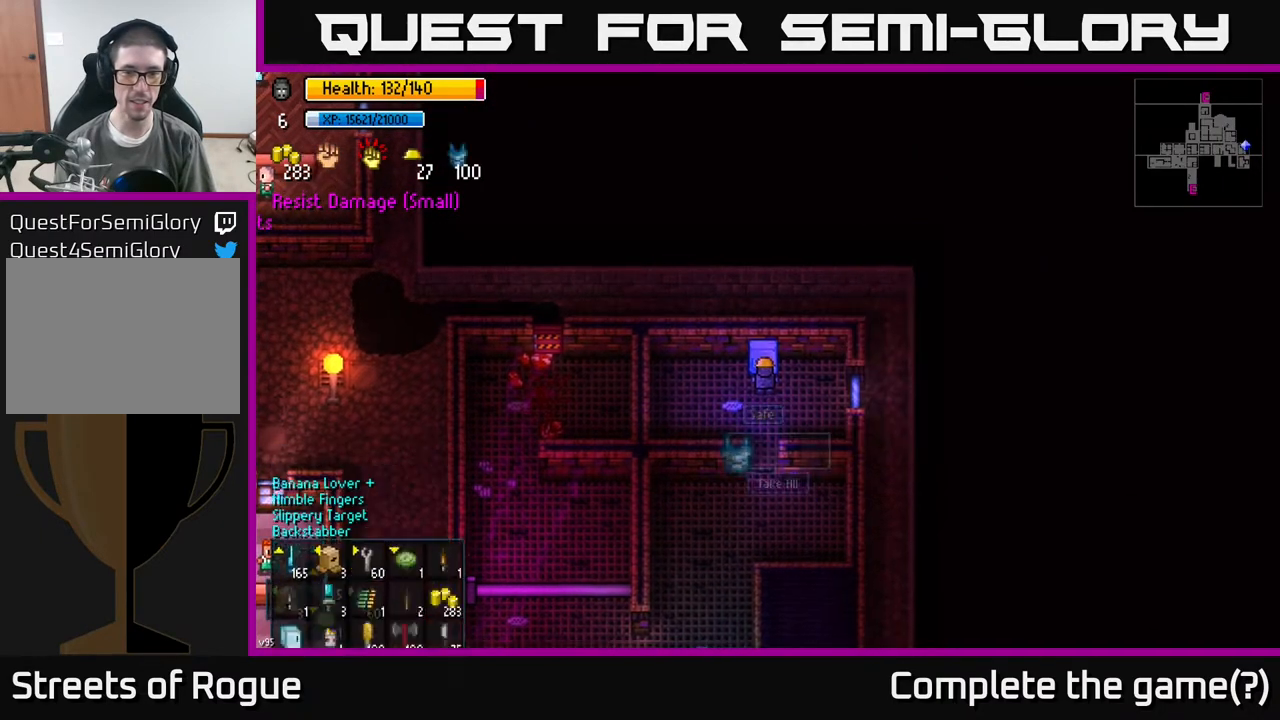
{"buttons": [], "left_stick": "down", "right_stick": "center", "events": [[33, "A", "up"], [417, "left_stick", "down"]]}
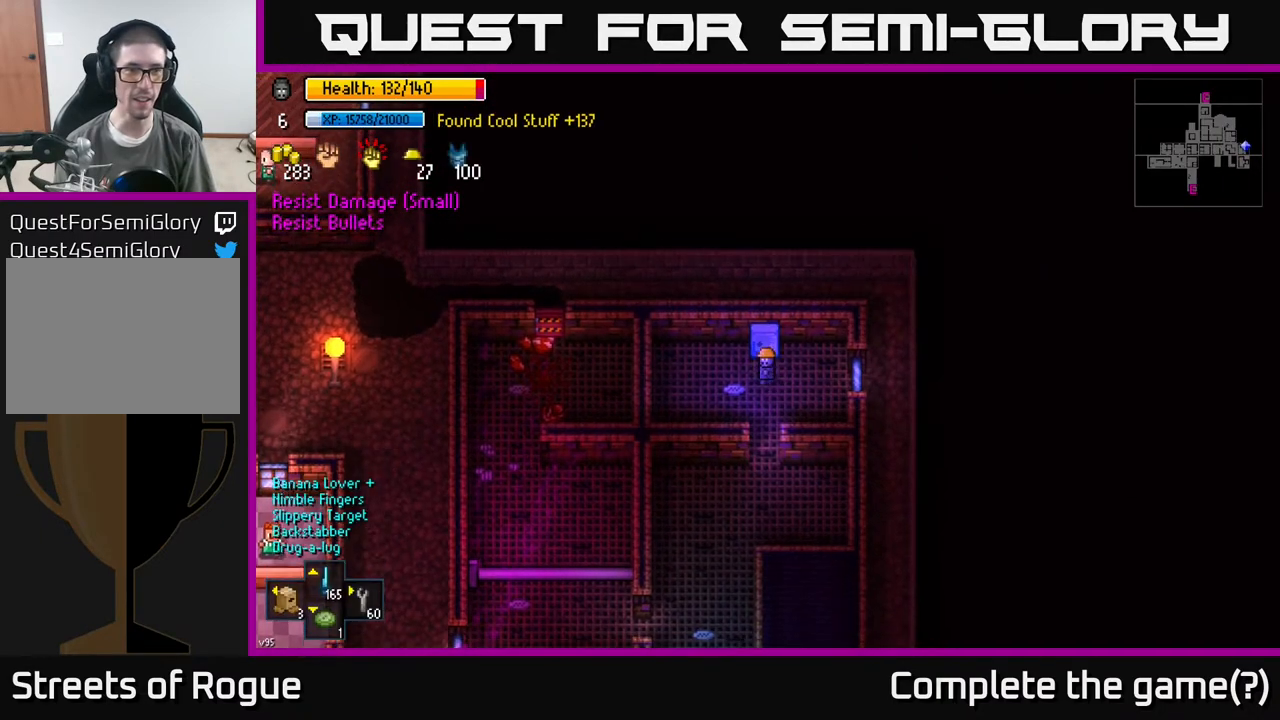
{"buttons": [], "left_stick": "down-left", "right_stick": "center", "events": [[450, "left_stick", "down-left"]]}
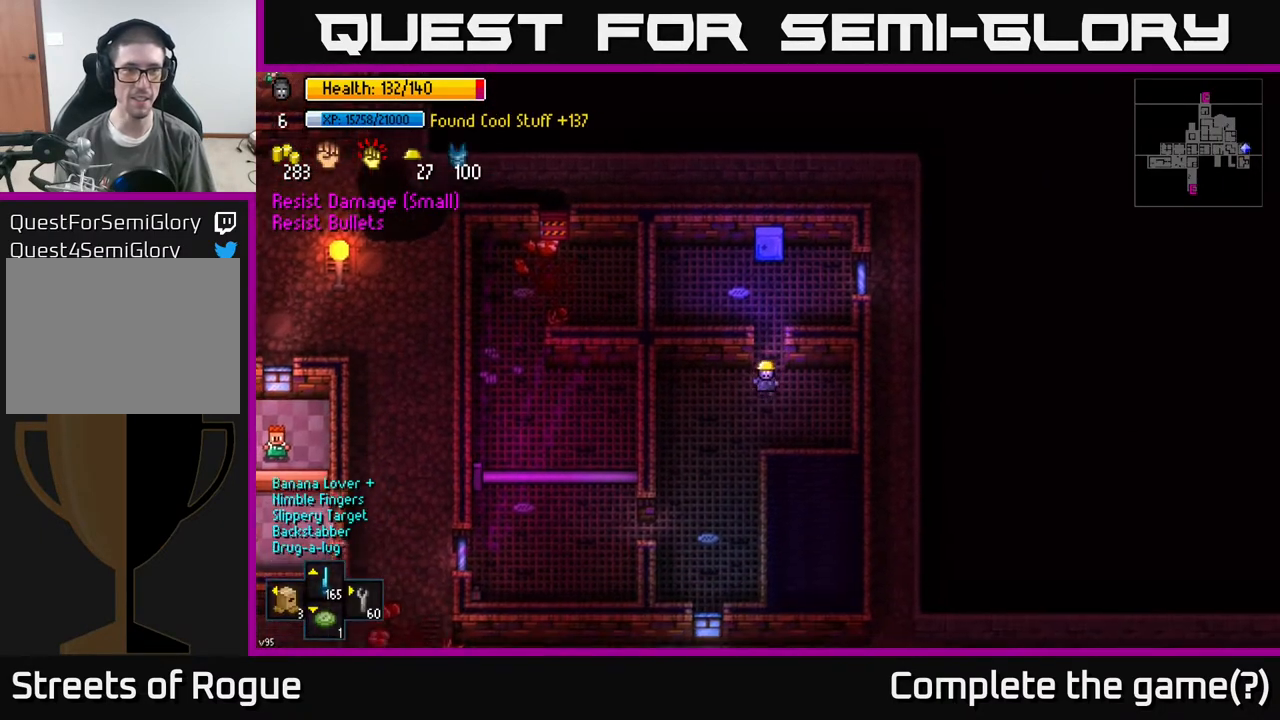
{"buttons": [], "left_stick": "down-left", "right_stick": "center", "events": []}
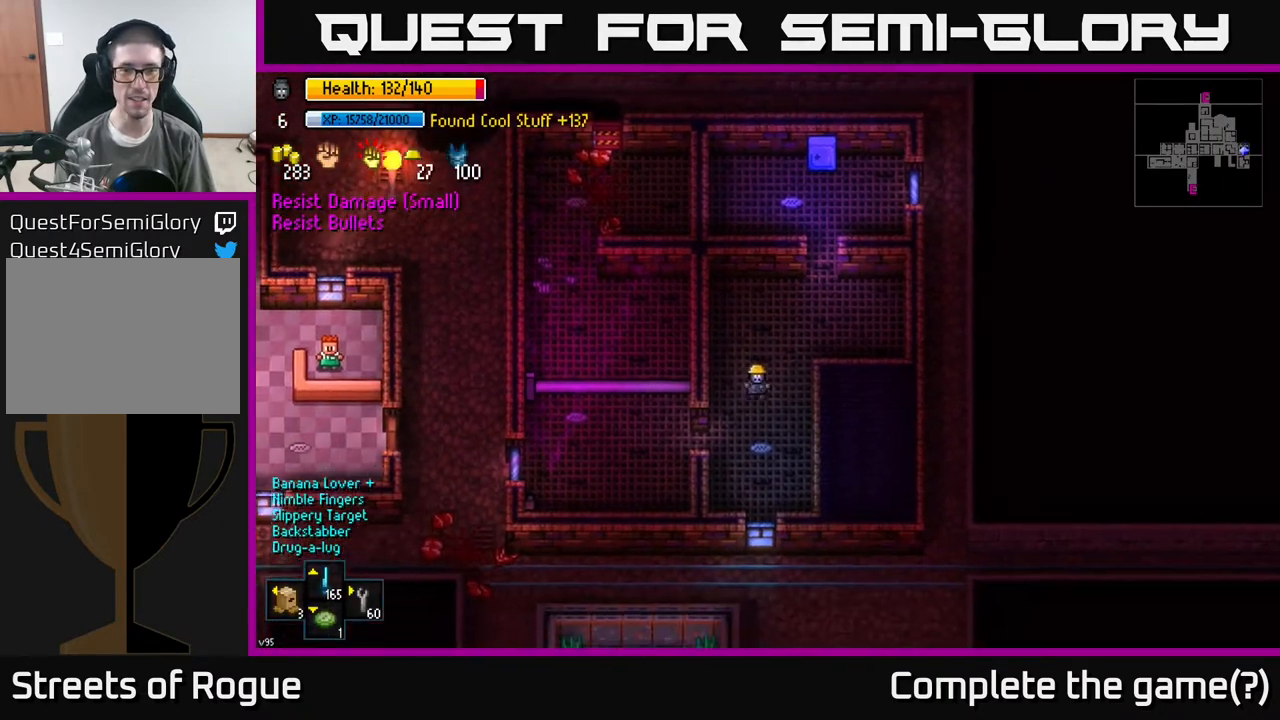
{"buttons": [], "left_stick": "center", "right_stick": "center", "events": [[117, "left_stick", "left"], [467, "left_stick", "center"]]}
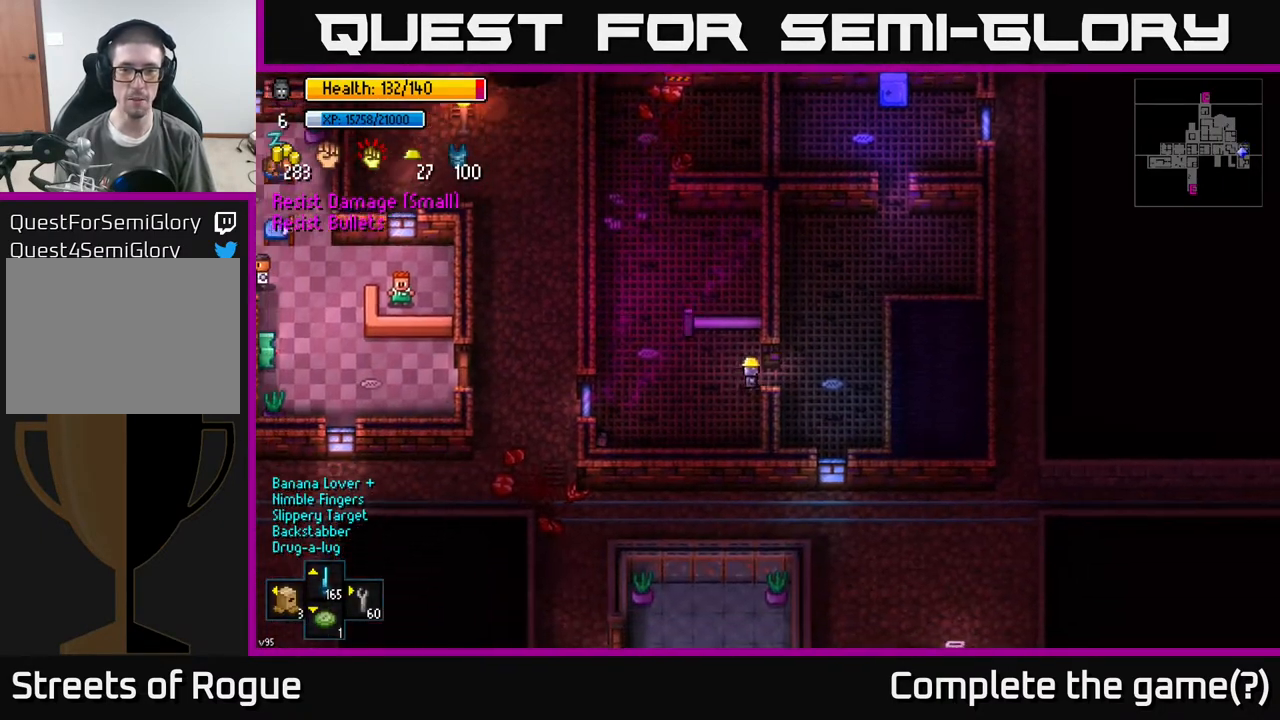
{"buttons": [], "left_stick": "up-left", "right_stick": "center", "events": [[117, "A", "down"], [200, "A", "up"], [317, "left_stick", "left"], [400, "left_stick", "up-left"]]}
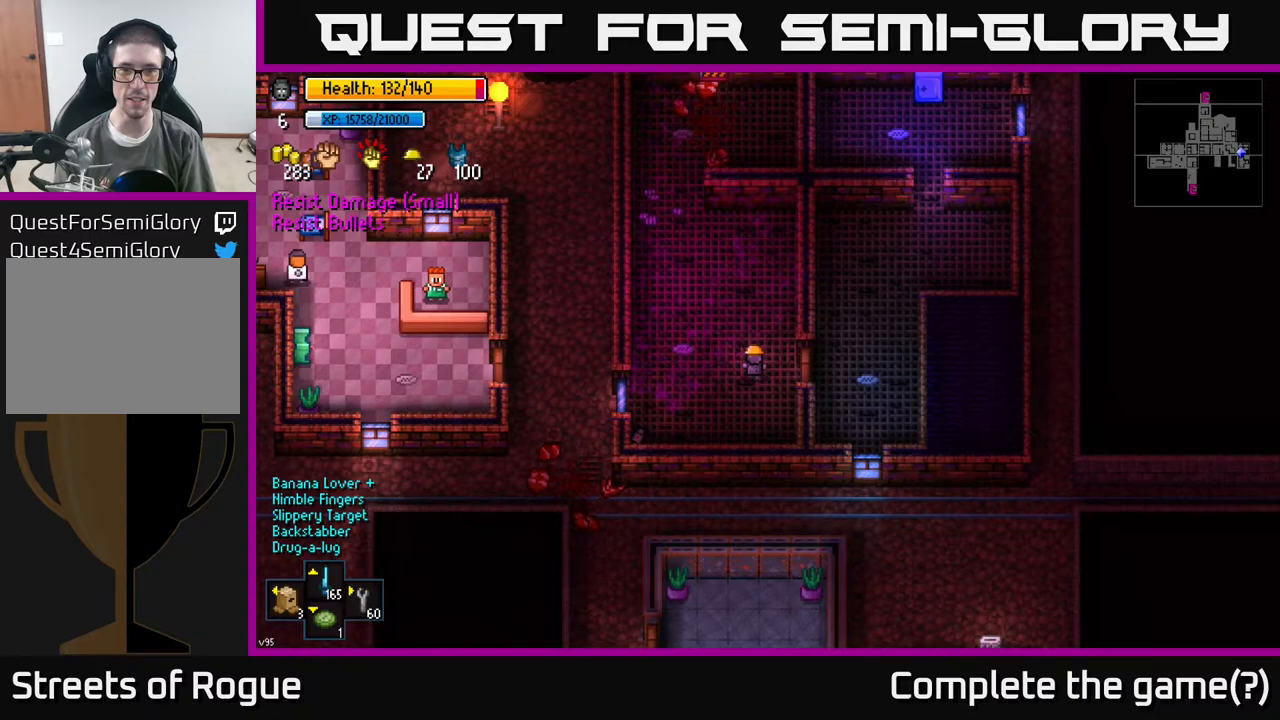
{"buttons": [], "left_stick": "up", "right_stick": "center", "events": [[450, "left_stick", "up"]]}
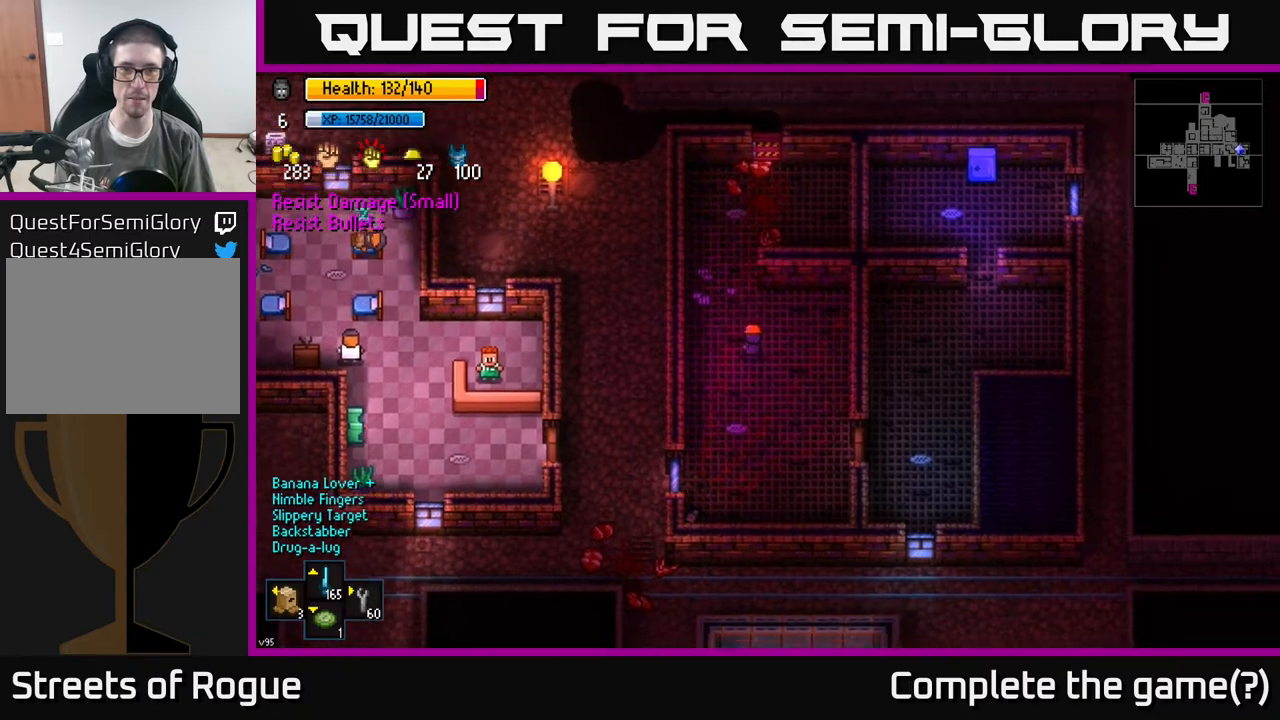
{"buttons": [], "left_stick": "up", "right_stick": "center", "events": []}
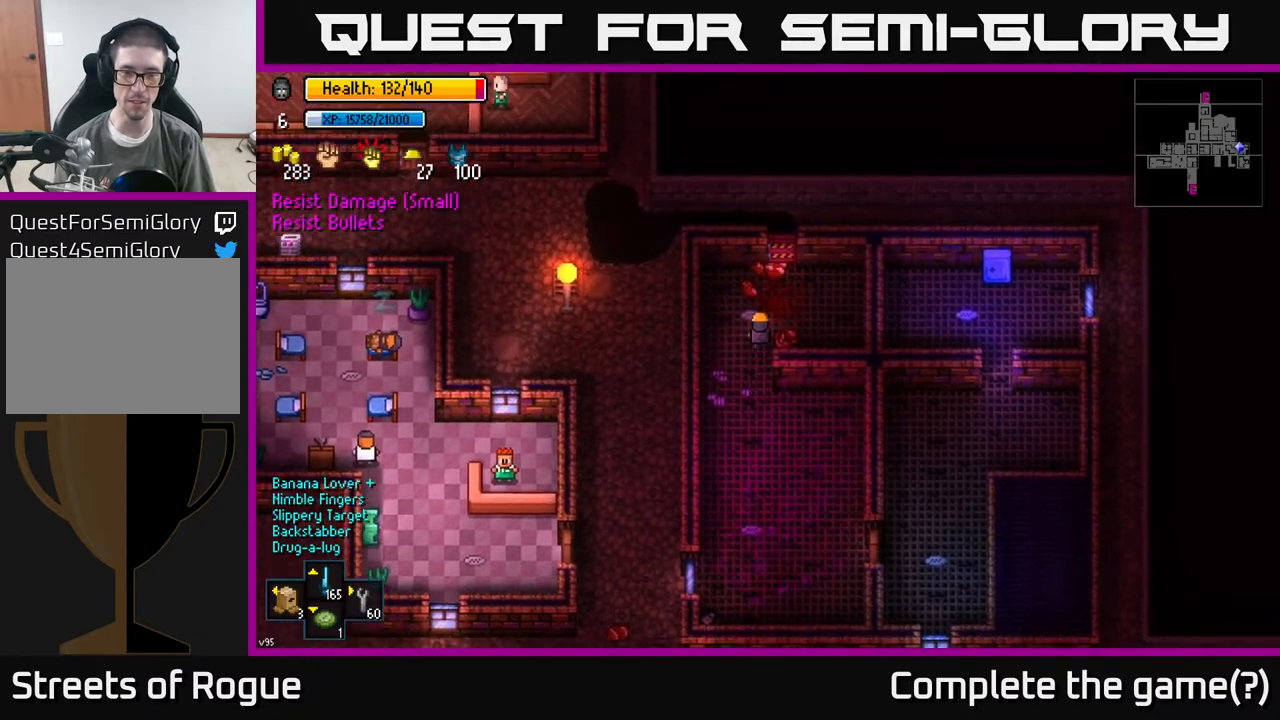
{"buttons": [], "left_stick": "up", "right_stick": "center", "events": [[267, "left_stick", "center"], [283, "A", "down"], [400, "A", "up"], [417, "left_stick", "up"]]}
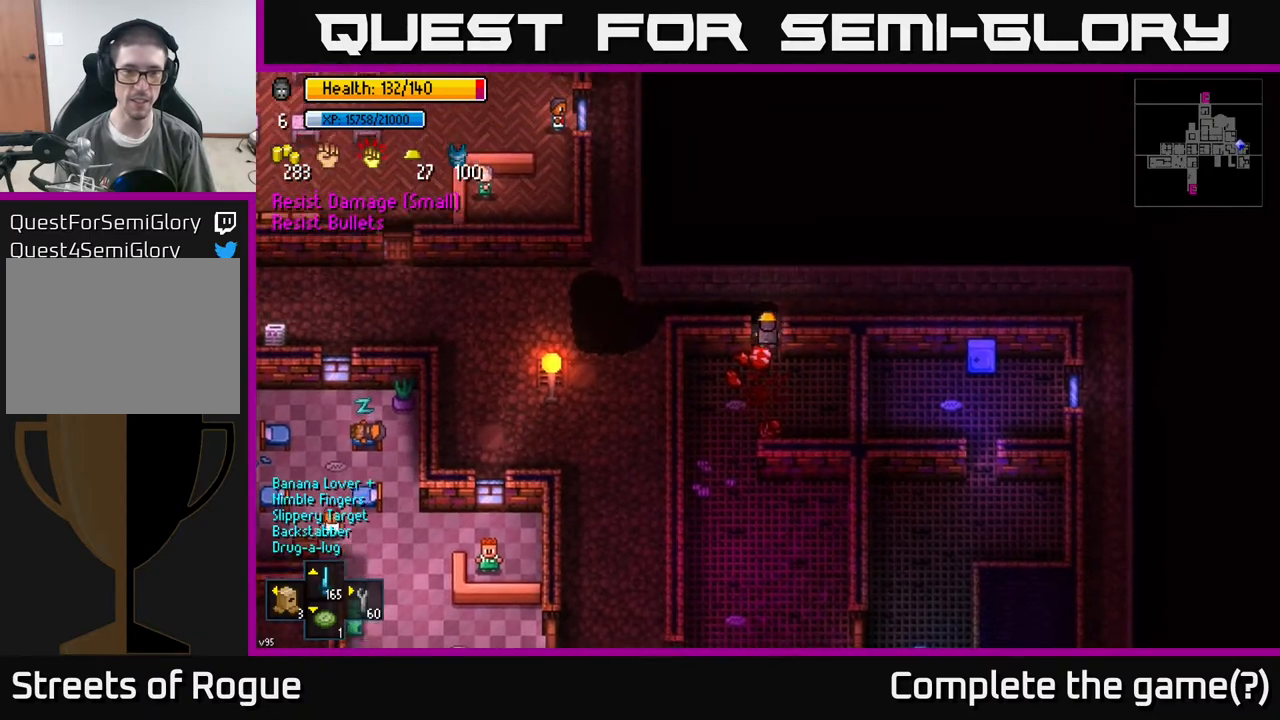
{"buttons": [], "left_stick": "left", "right_stick": "center", "events": [[133, "left_stick", "center"], [217, "A", "down"], [333, "A", "up"], [400, "left_stick", "down-left"], [500, "left_stick", "left"]]}
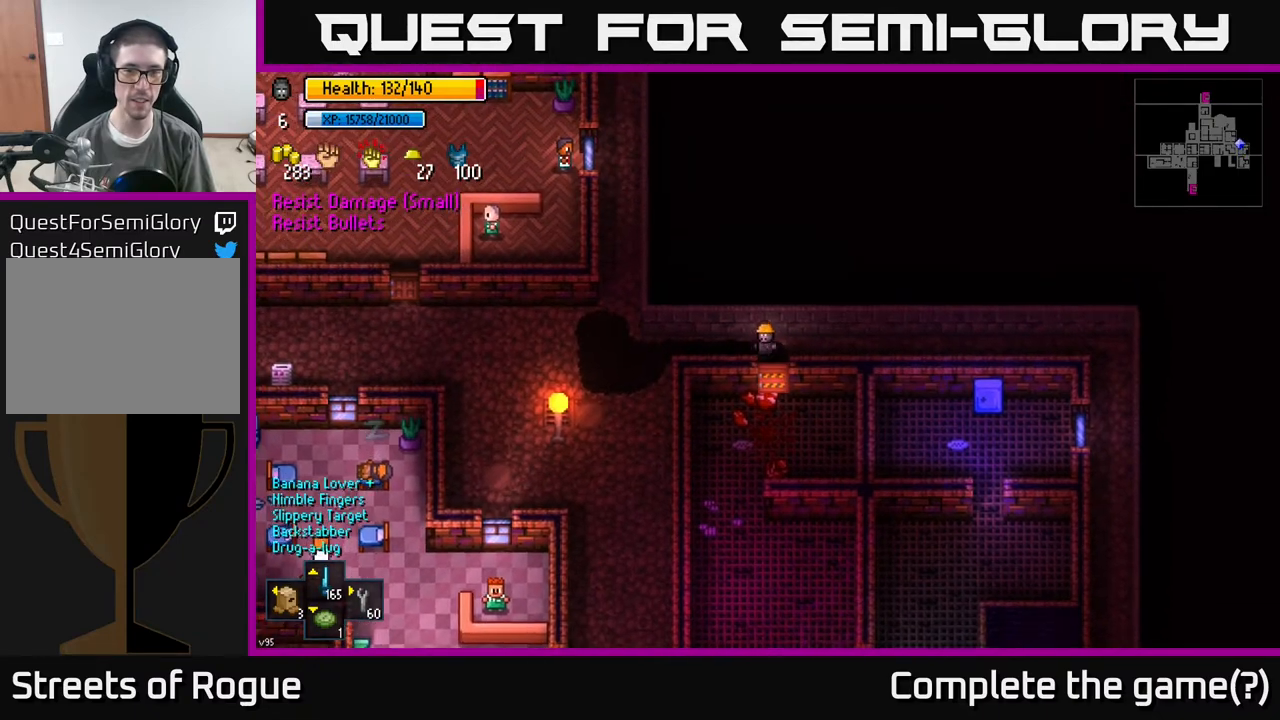
{"buttons": [], "left_stick": "center", "right_stick": "center", "events": [[400, "left_stick", "center"]]}
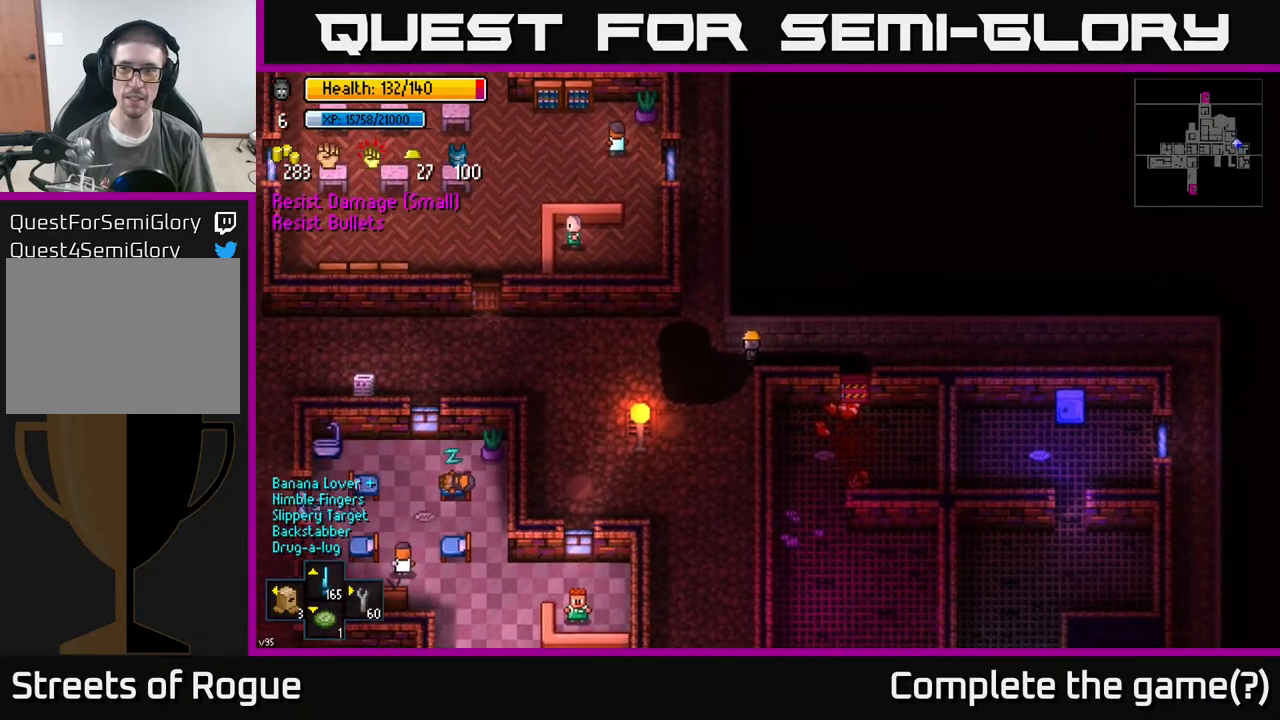
{"buttons": [], "left_stick": "center", "right_stick": "center", "events": []}
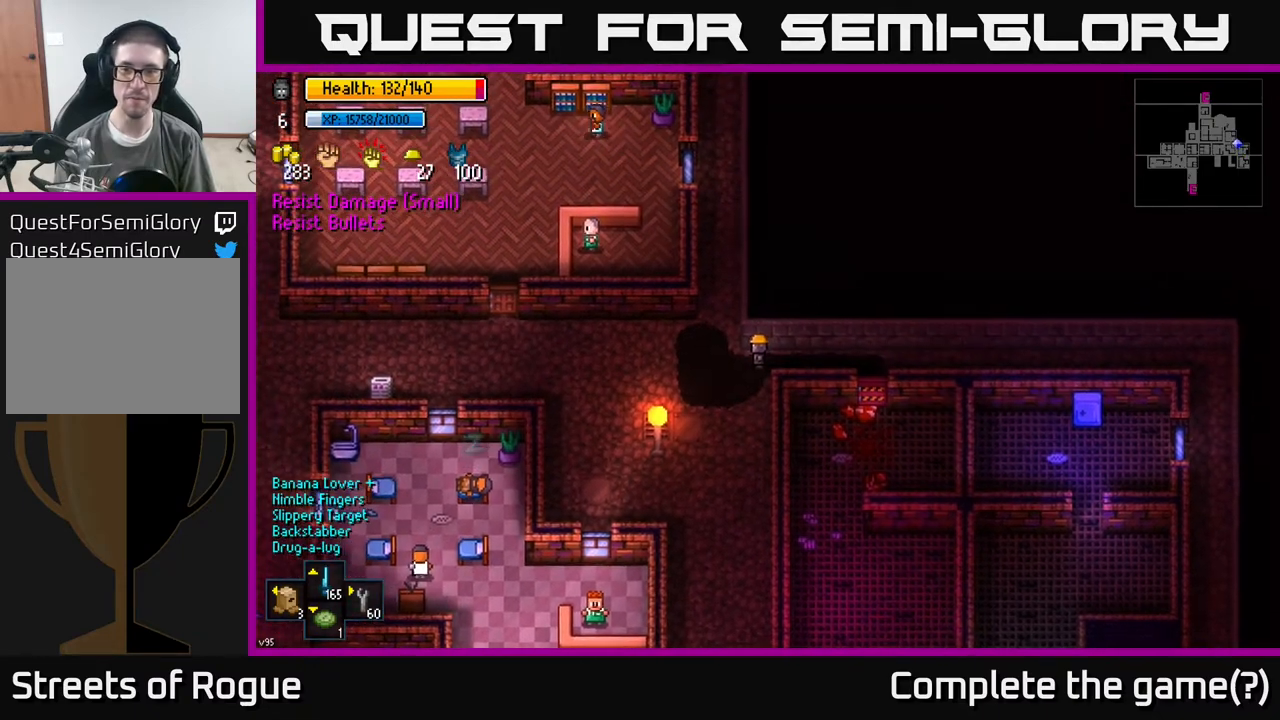
{"buttons": ["Y"], "left_stick": "center", "right_stick": "center", "events": [[500, "Y", "down"]]}
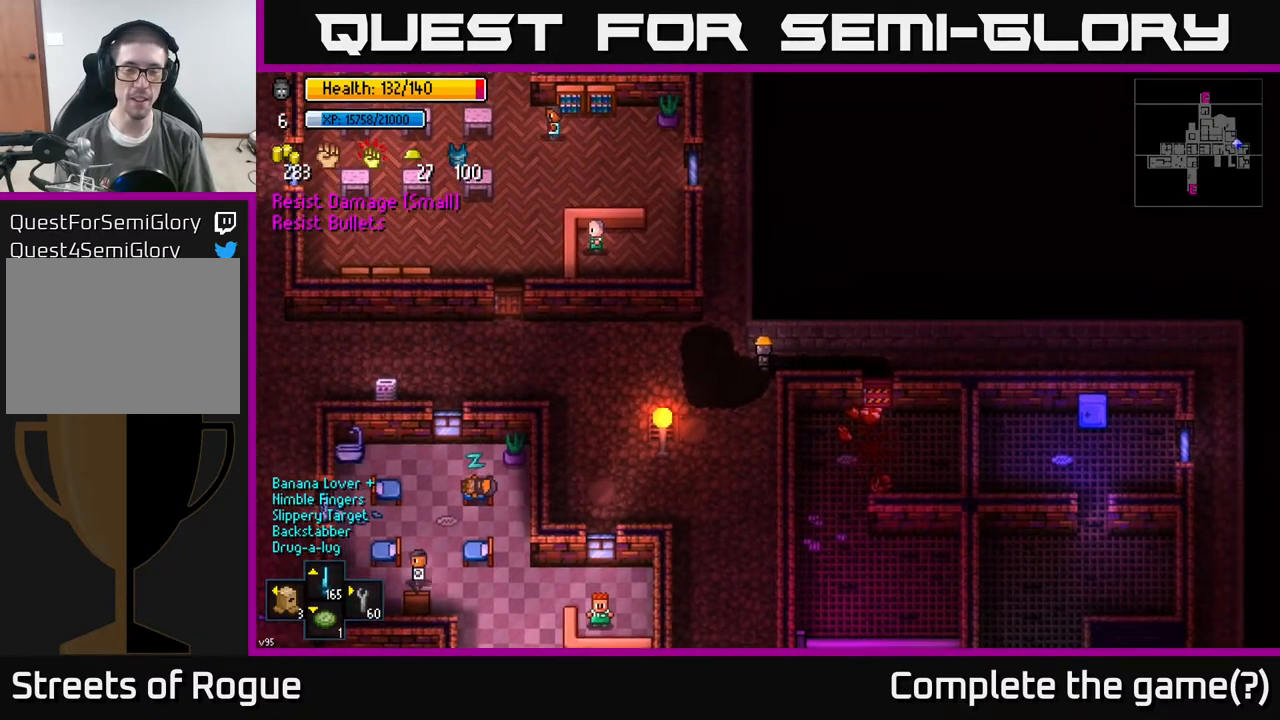
{"buttons": [], "left_stick": "center", "right_stick": "center", "events": [[83, "Y", "up"]]}
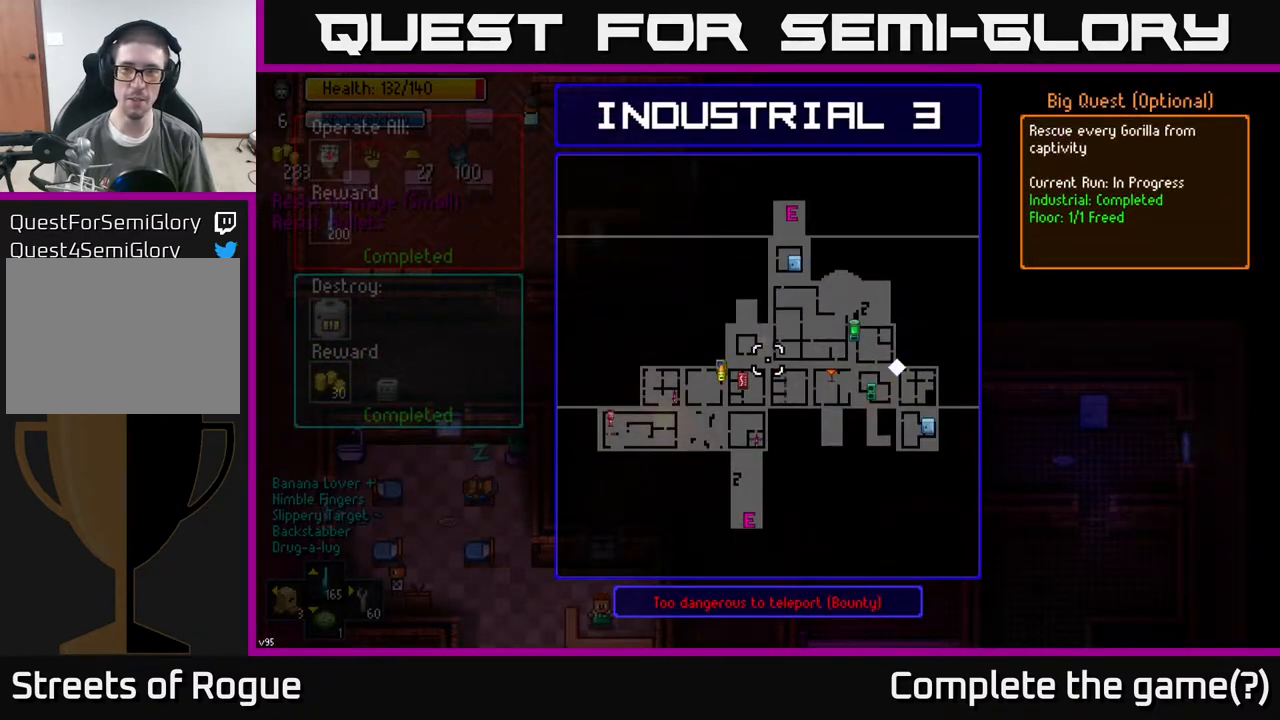
{"buttons": [], "left_stick": "center", "right_stick": "center", "events": []}